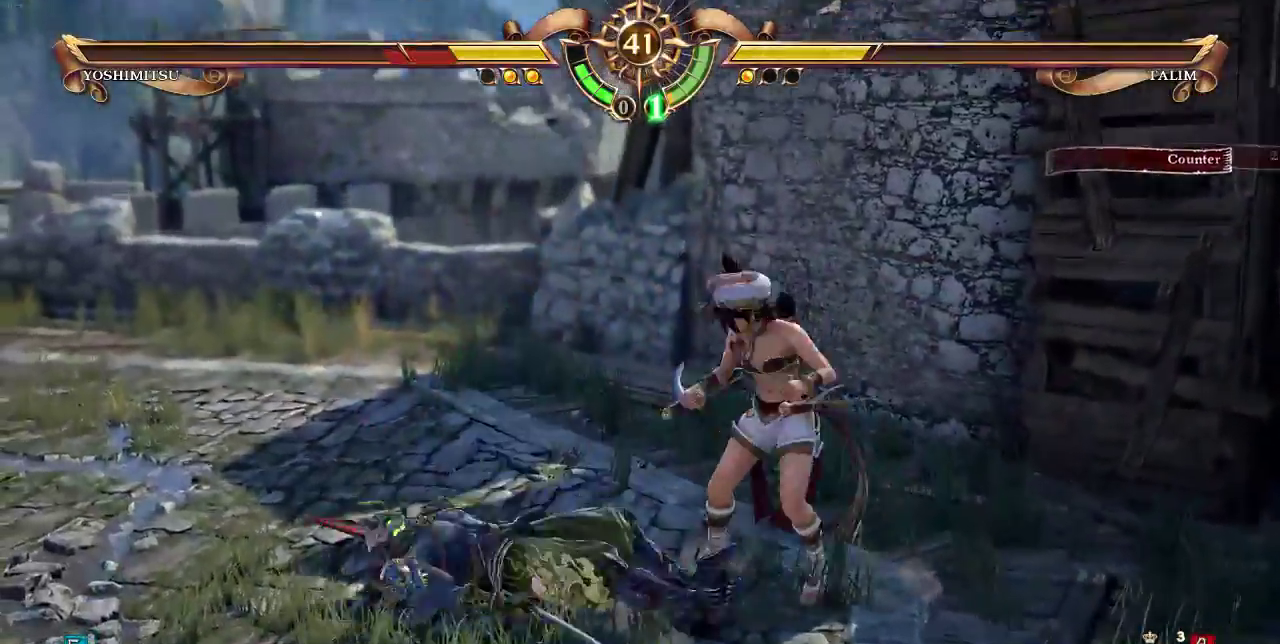
Gameplay with a controller (arcade stick); each line is a JSON object with the inputs held at the frame after it (dt_ms = milliseconds from this image to that frame). "events" lists button and stick changes between this image and that frame as [ms after this image, input, new state], when the widget could be followed in between. Not read: L3 R3 SQUARE.
{"dt_ms": 500, "buttons": [], "events": [[17, "DPAD_RIGHT", "up"]]}
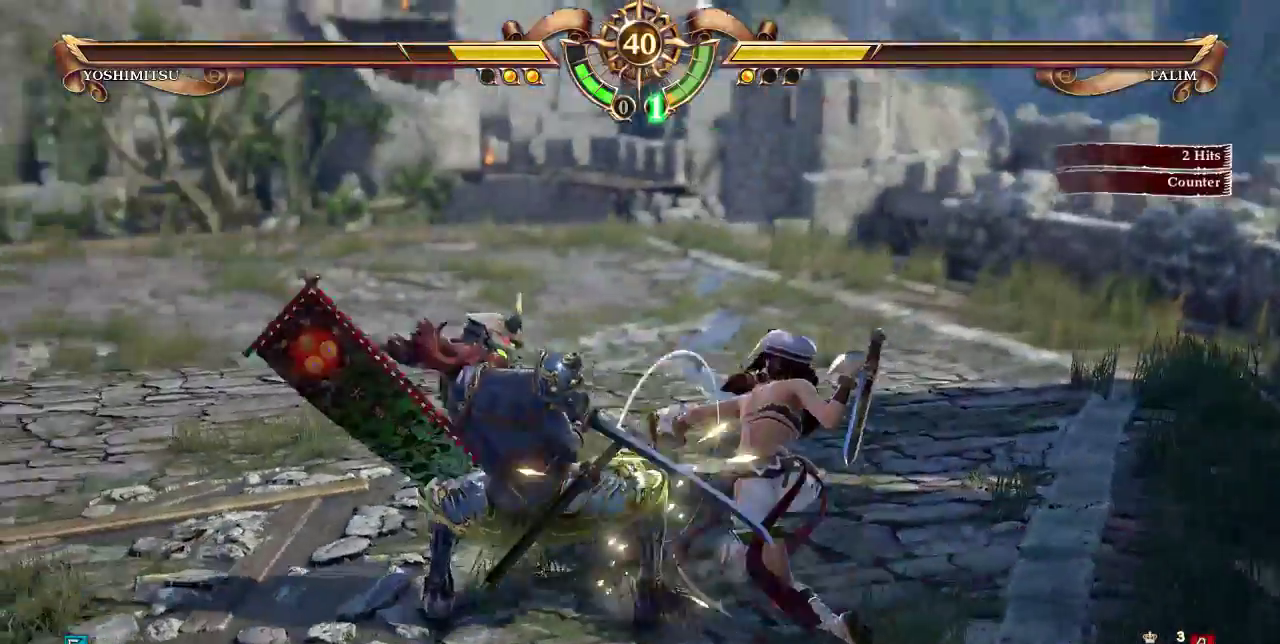
{"dt_ms": 500, "buttons": ["DPAD_UP"], "events": [[183, "DPAD_UP", "down"]]}
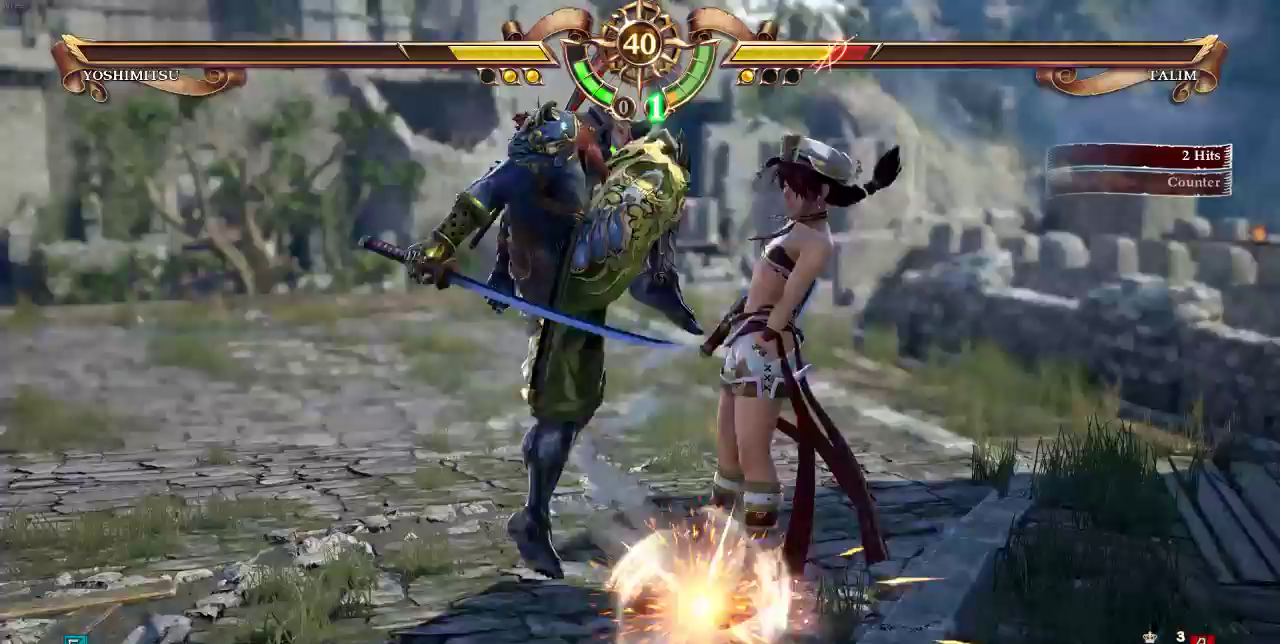
{"dt_ms": 500, "buttons": [], "events": [[283, "DPAD_UP", "up"]]}
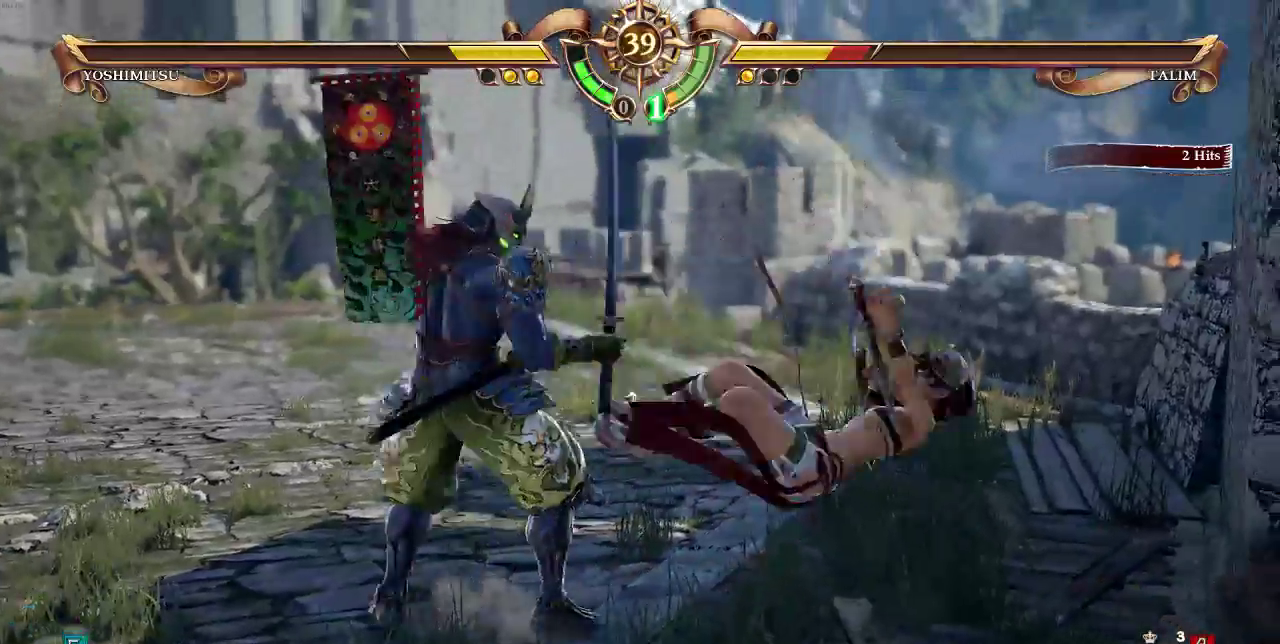
{"dt_ms": 500, "buttons": ["DPAD_UP"], "events": [[50, "DPAD_UP", "down"]]}
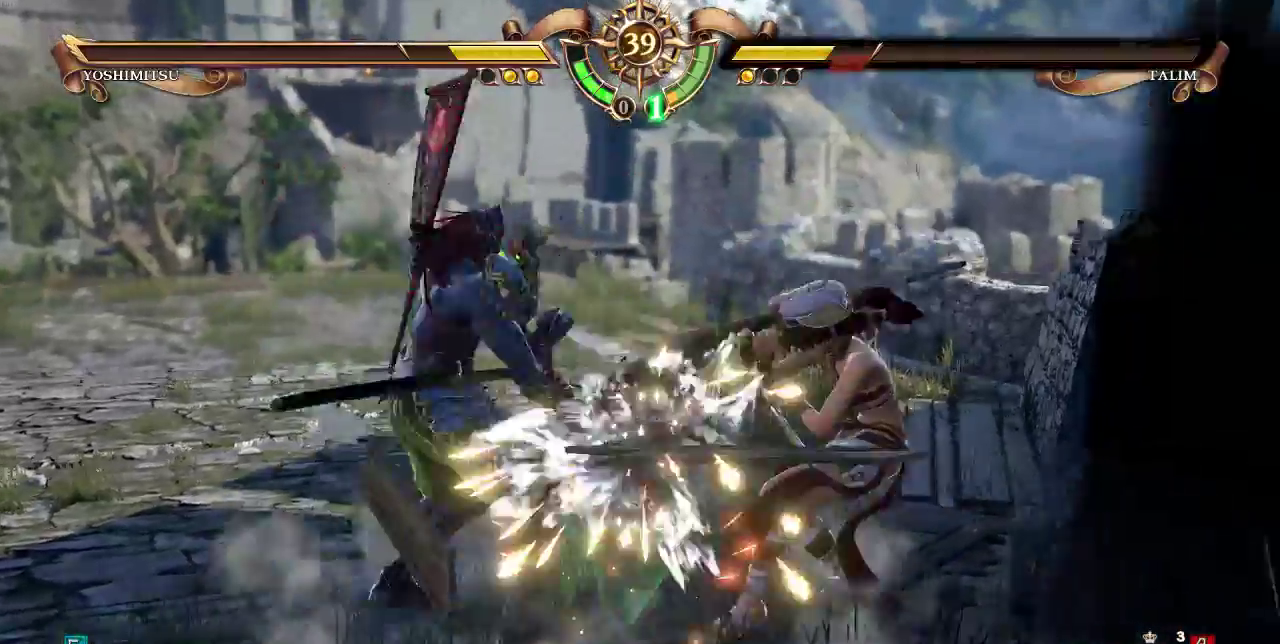
{"dt_ms": 500, "buttons": ["DPAD_UP"], "events": []}
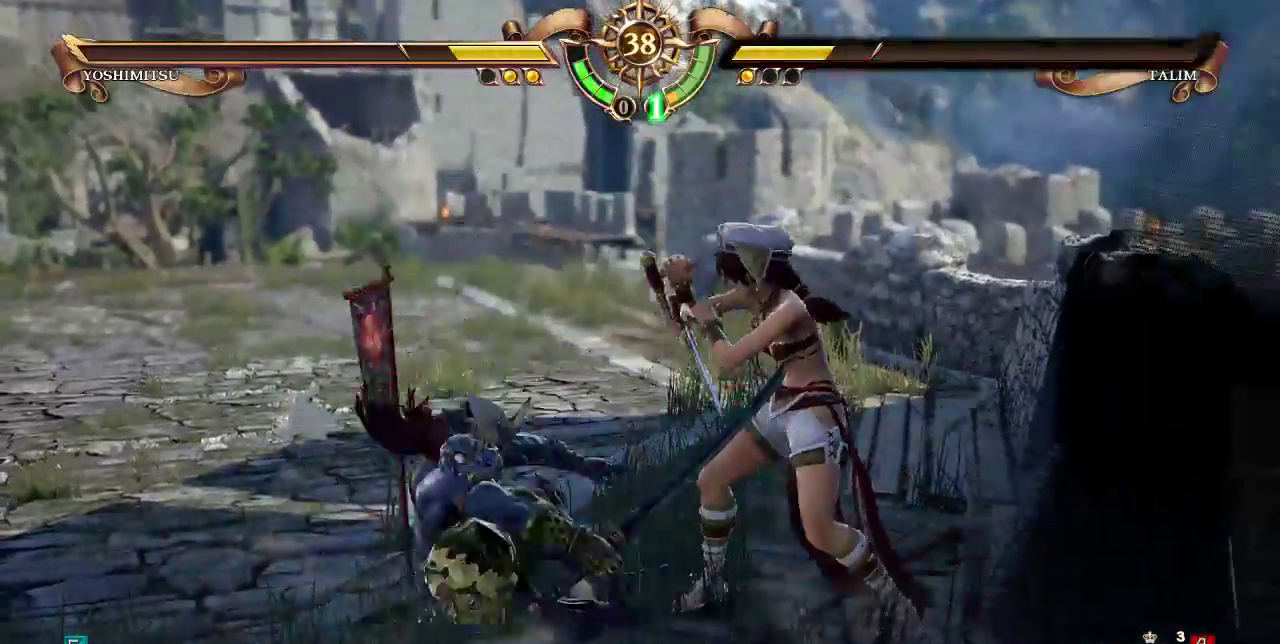
{"dt_ms": 500, "buttons": ["DPAD_UP"], "events": []}
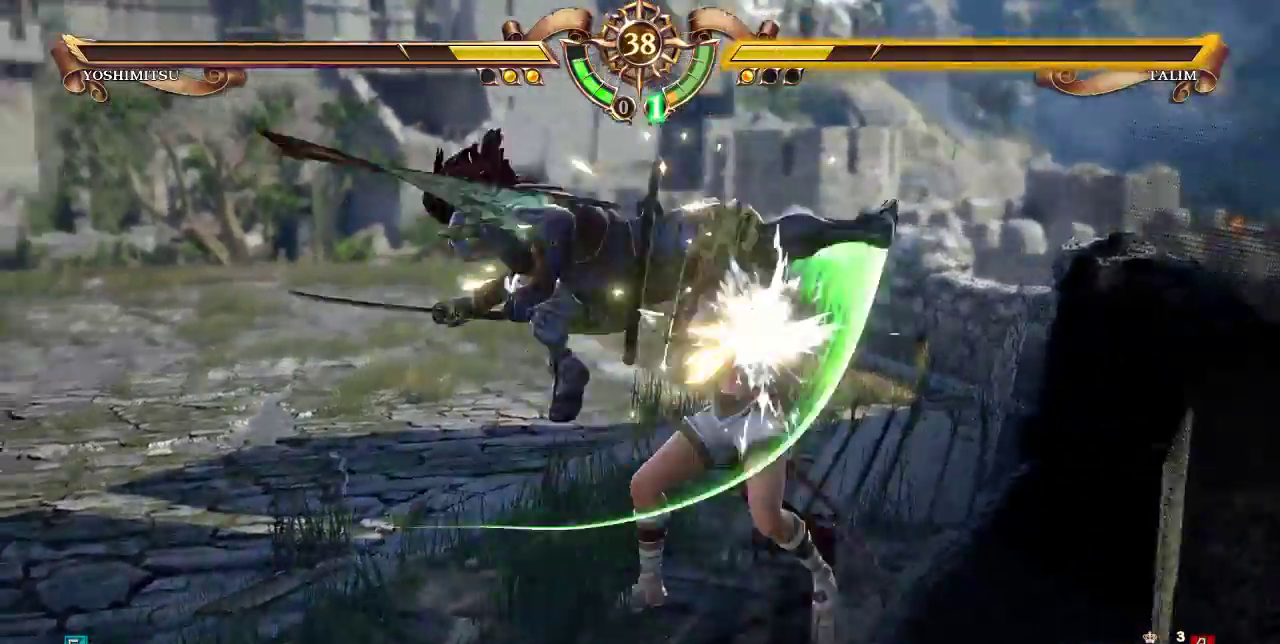
{"dt_ms": 500, "buttons": []}
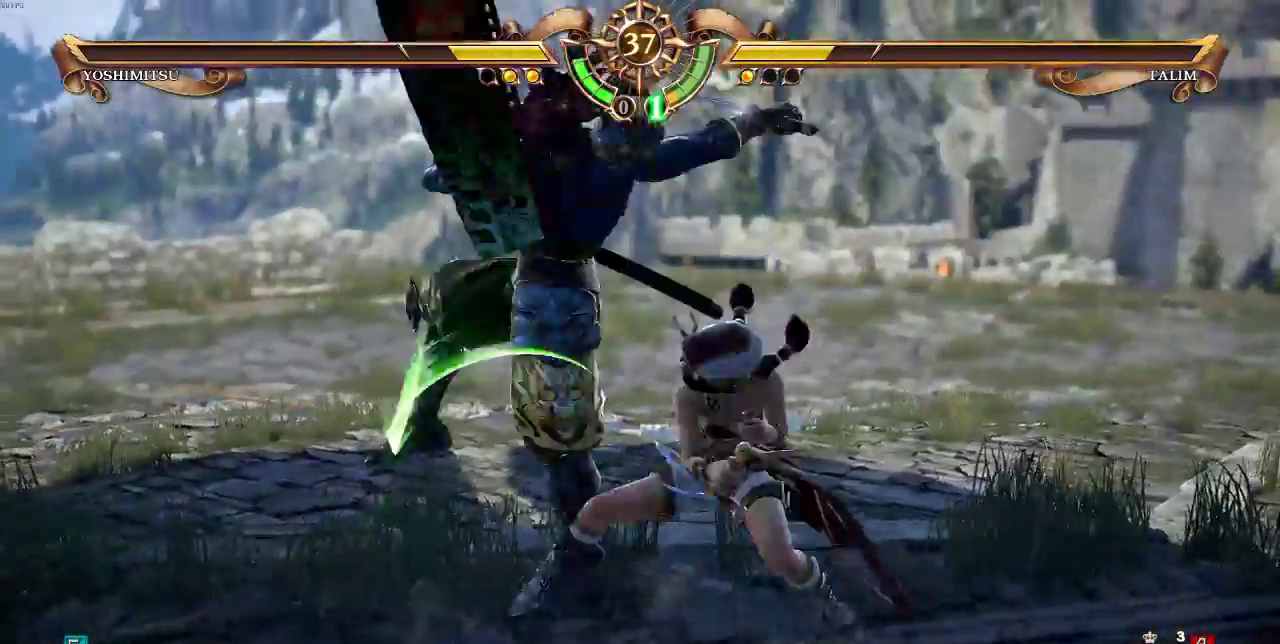
{"dt_ms": 500, "buttons": [], "events": []}
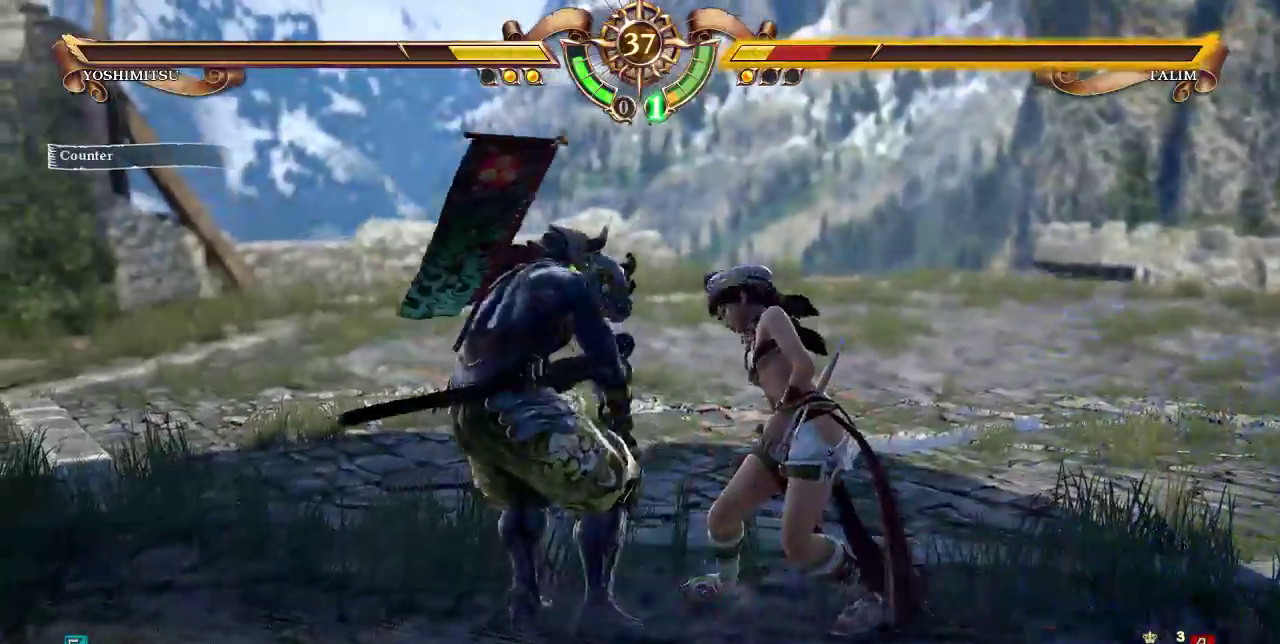
{"dt_ms": 500, "buttons": [], "events": [[117, "DPAD_RIGHT", "down"], [183, "R1", "down"], [283, "DPAD_RIGHT", "up"], [283, "R1", "up"]]}
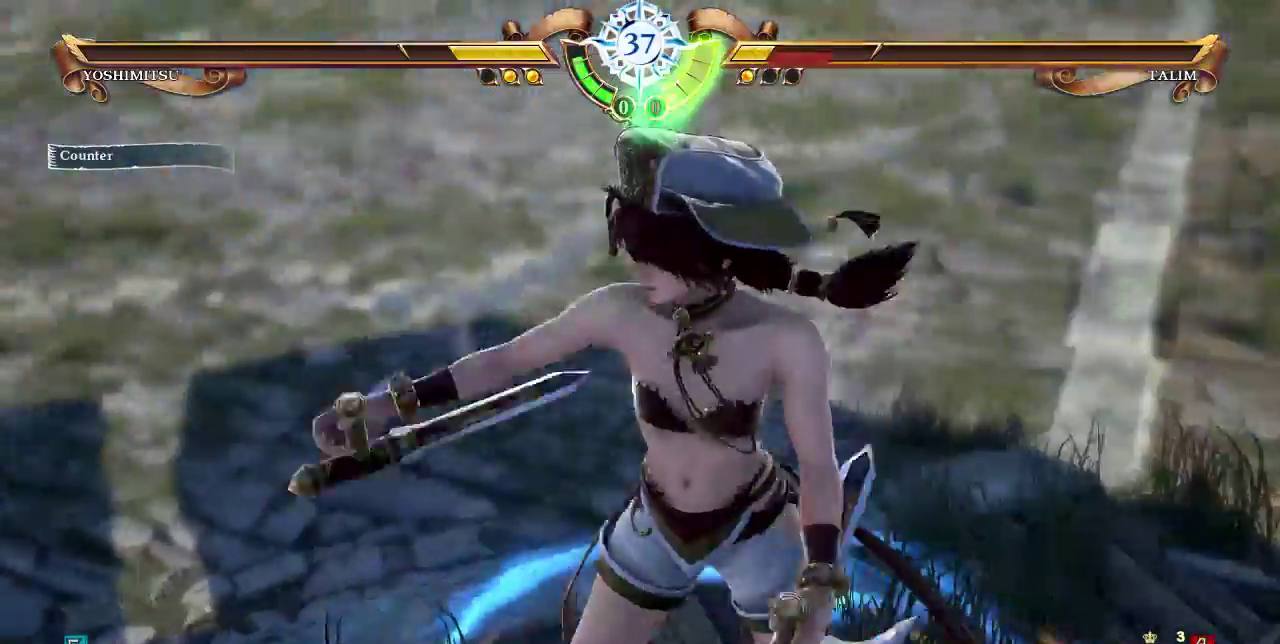
{"dt_ms": 500, "buttons": [], "events": []}
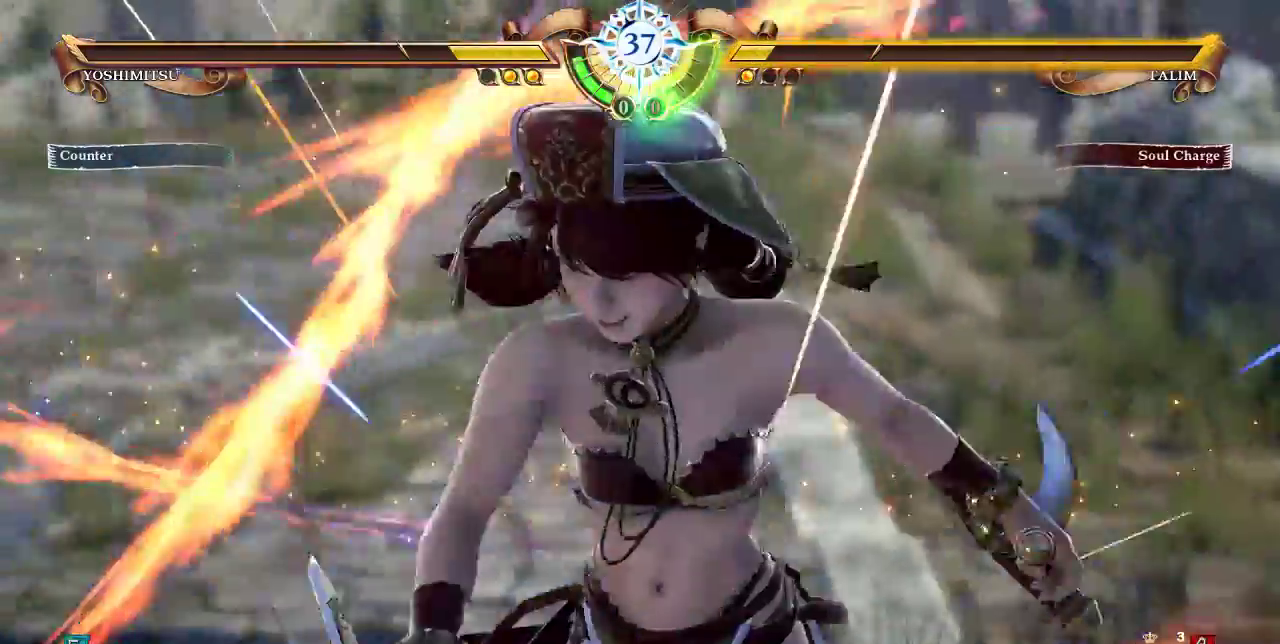
{"dt_ms": 1000, "buttons": []}
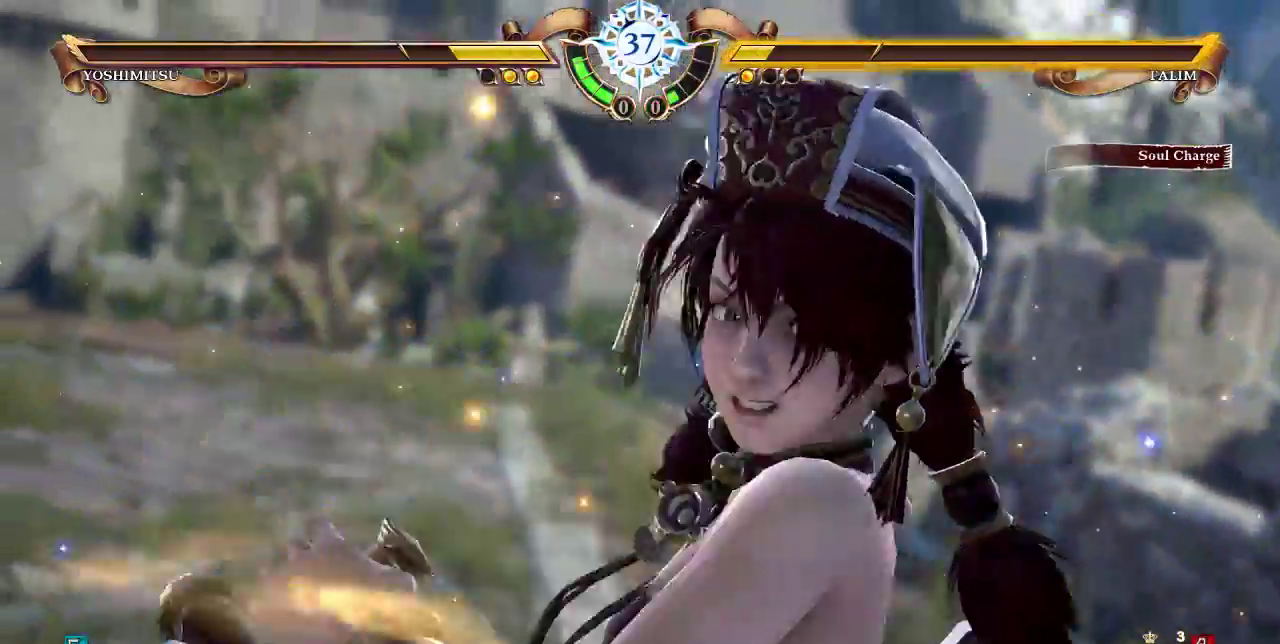
{"dt_ms": 500, "buttons": [], "events": []}
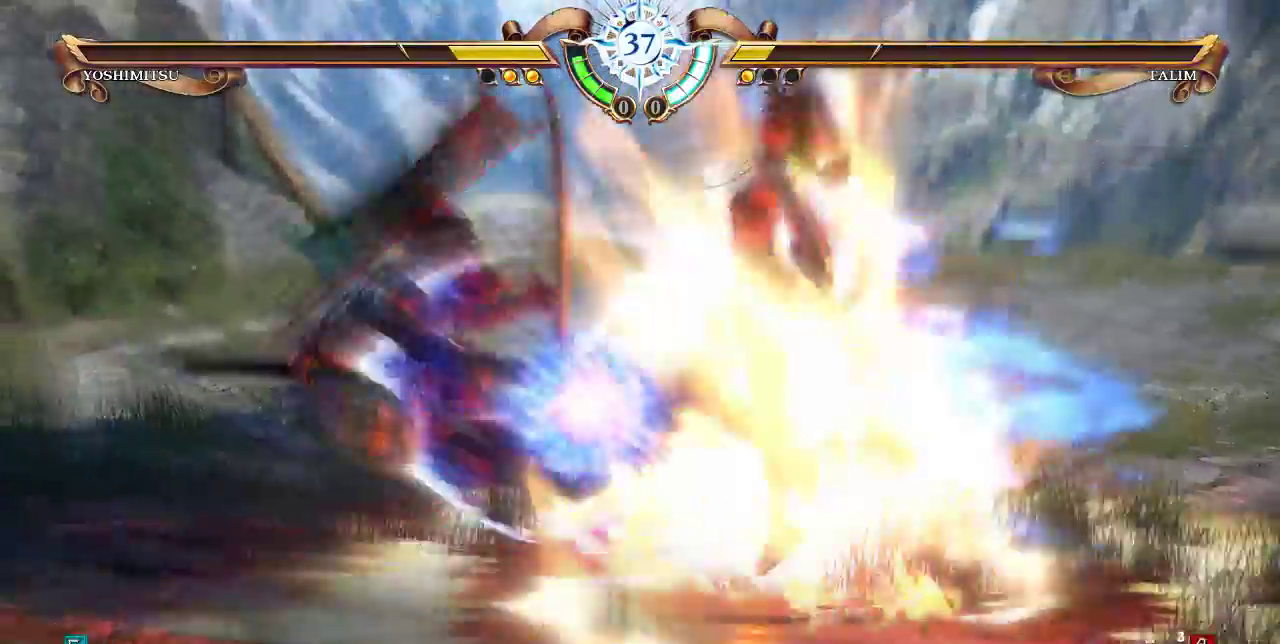
{"dt_ms": 500, "buttons": ["DPAD_RIGHT"]}
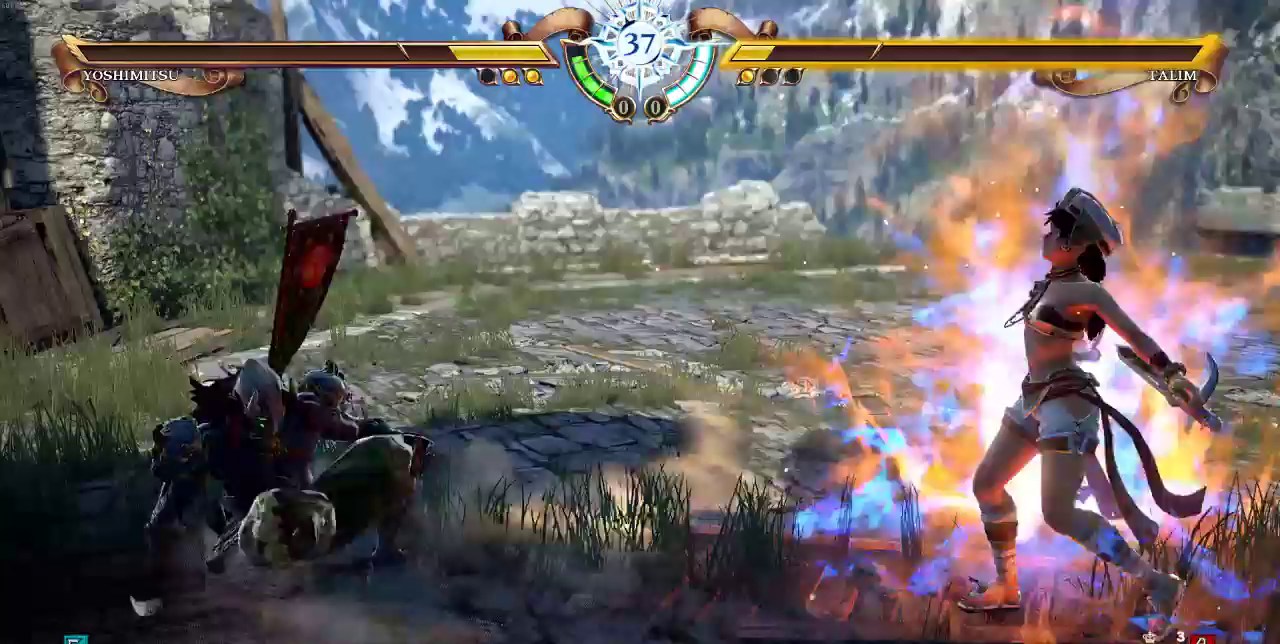
{"dt_ms": 500, "buttons": [], "events": [[50, "DPAD_RIGHT", "up"], [150, "DPAD_RIGHT", "down"], [217, "DPAD_RIGHT", "up"], [283, "DPAD_RIGHT", "down"], [350, "DPAD_RIGHT", "up"]]}
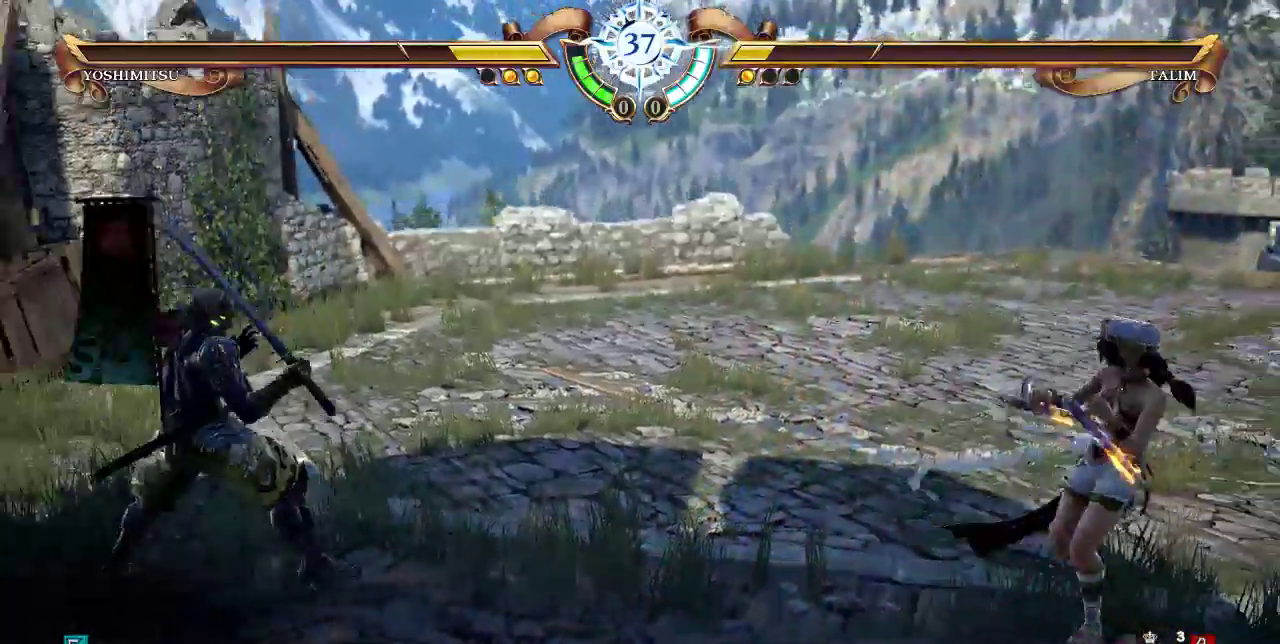
{"dt_ms": 500, "buttons": ["DPAD_LEFT"], "events": [[183, "DPAD_LEFT", "down"]]}
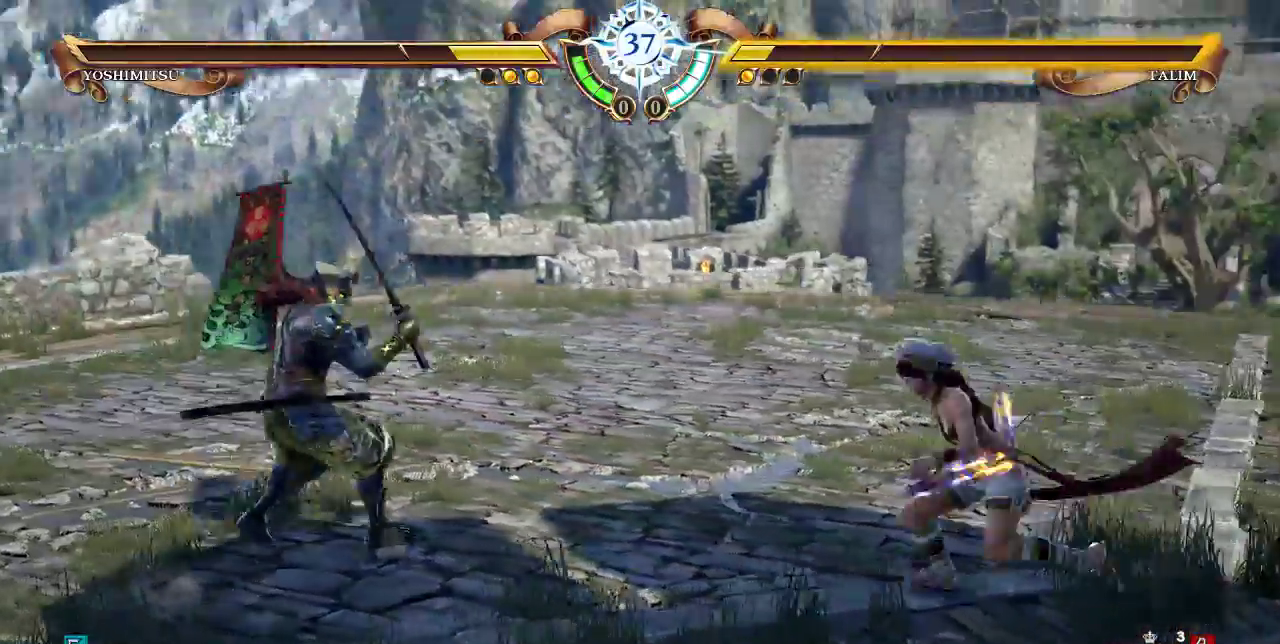
{"dt_ms": 500, "buttons": [], "events": [[33, "CROSS", "down"], [150, "CROSS", "up"], [250, "CROSS", "down"], [350, "DPAD_LEFT", "up"], [483, "CROSS", "up"]]}
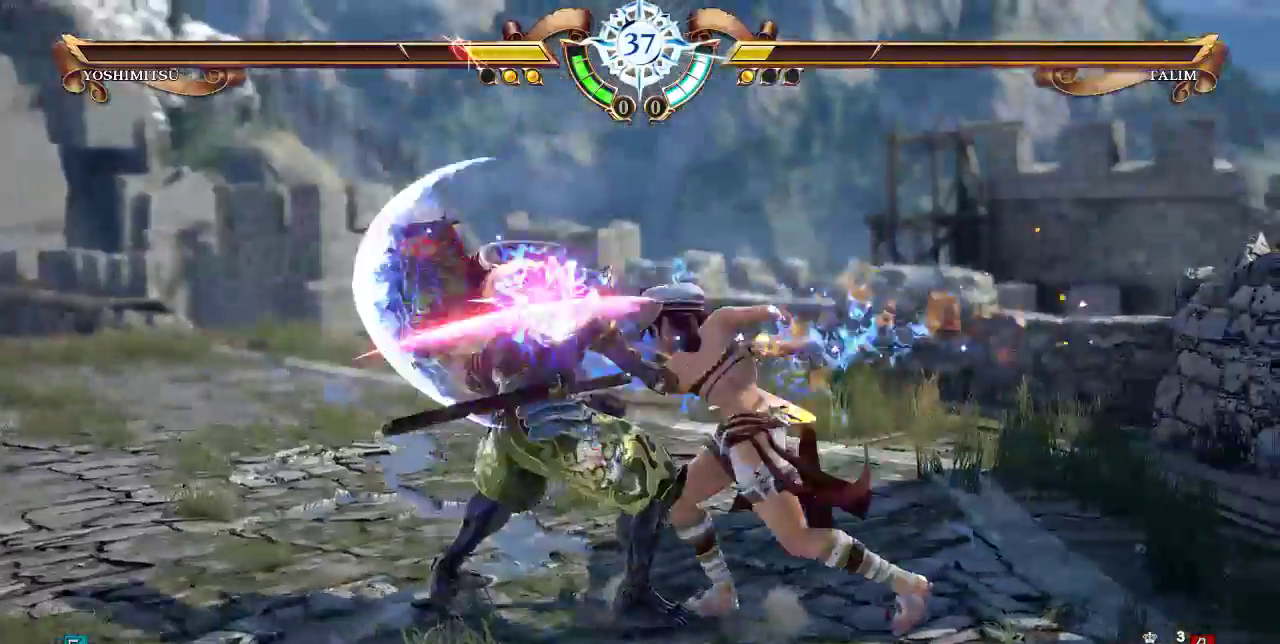
{"dt_ms": 500, "buttons": ["CROSS"]}
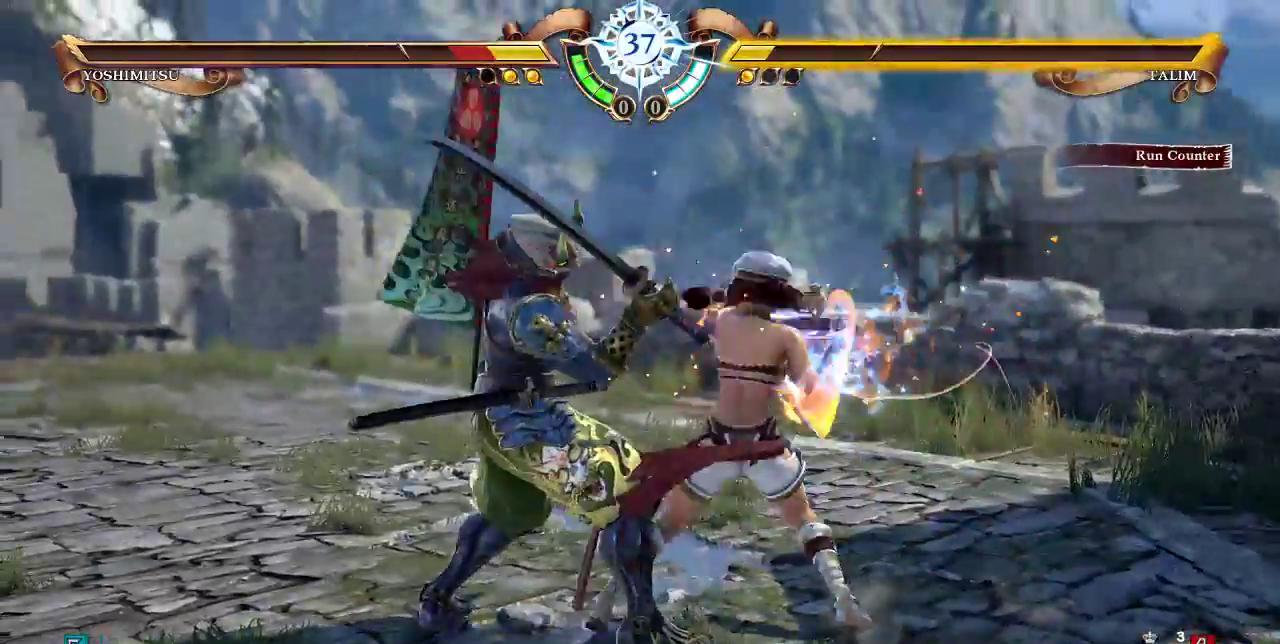
{"dt_ms": 500, "buttons": [], "events": [[67, "CROSS", "up"]]}
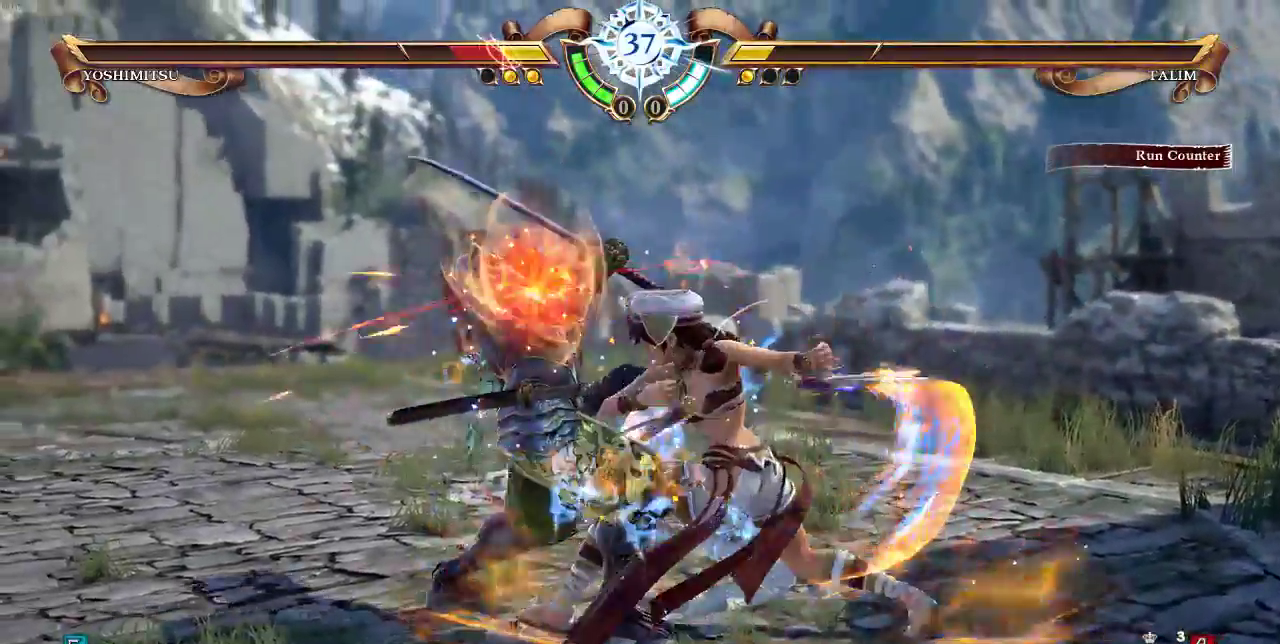
{"dt_ms": 500, "buttons": []}
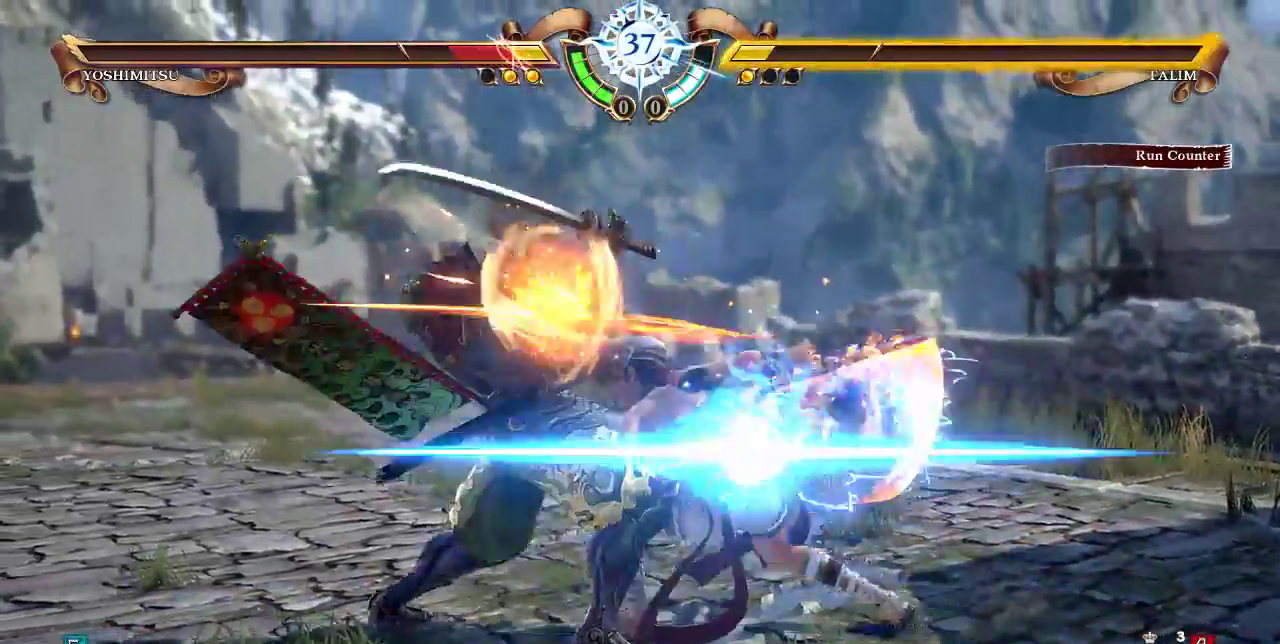
{"dt_ms": 1000, "buttons": []}
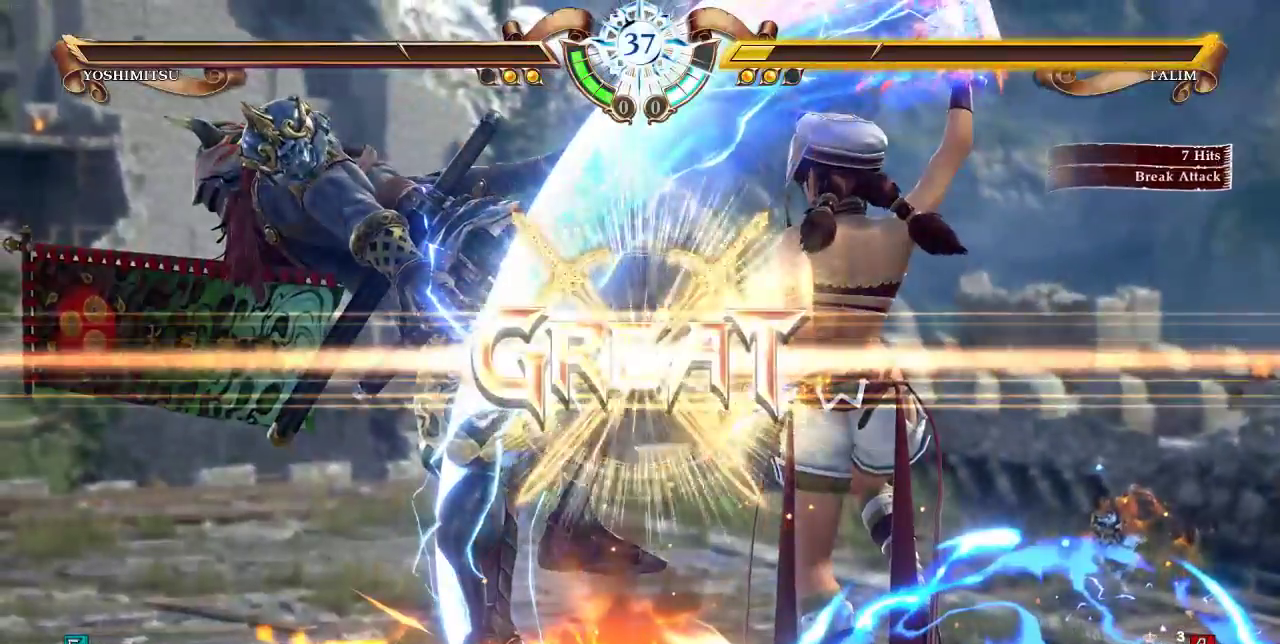
{"dt_ms": 500, "buttons": [], "events": []}
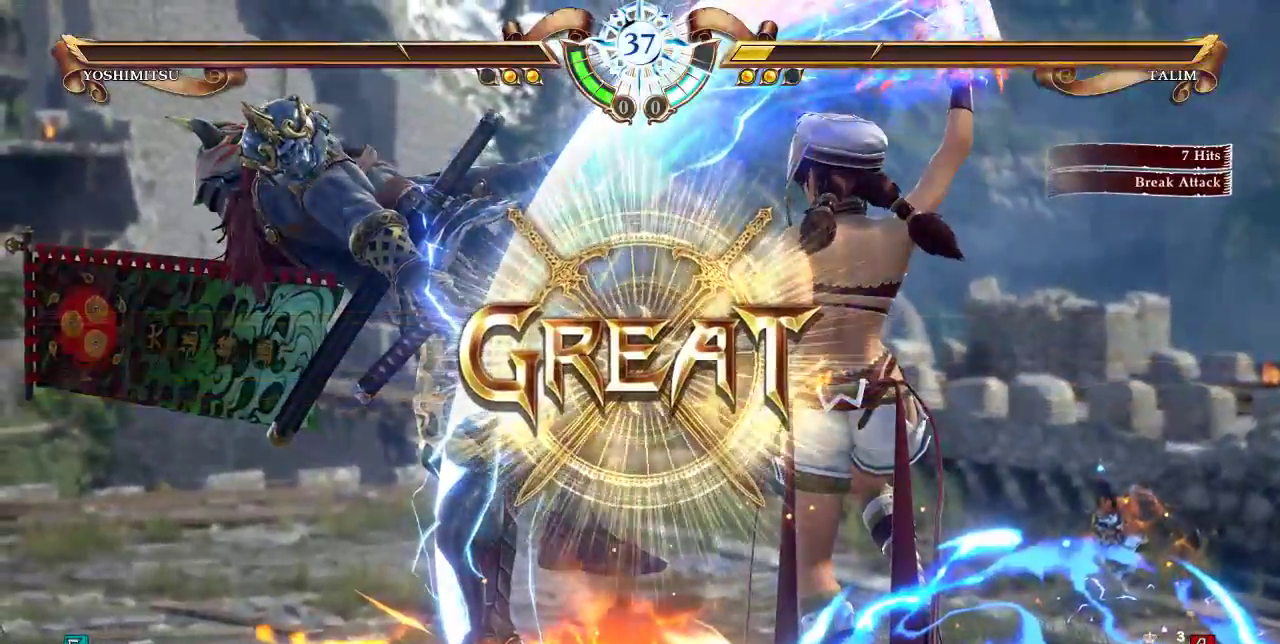
{"dt_ms": 500, "buttons": [], "events": []}
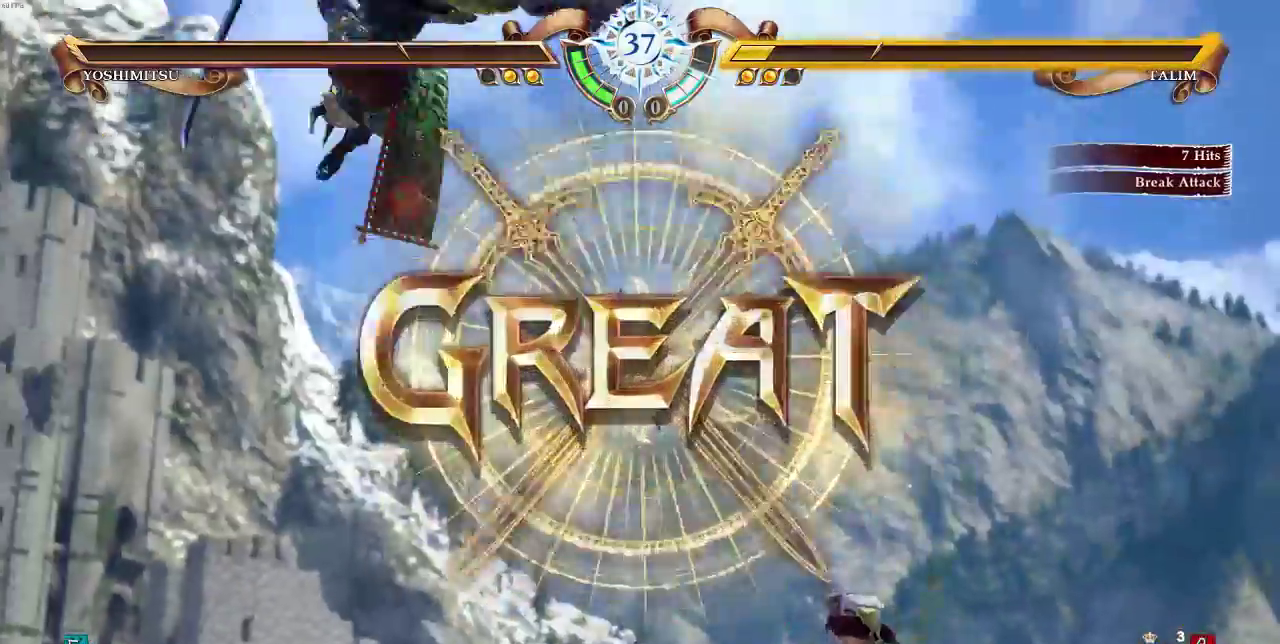
{"dt_ms": 1000, "buttons": ["SELECT"]}
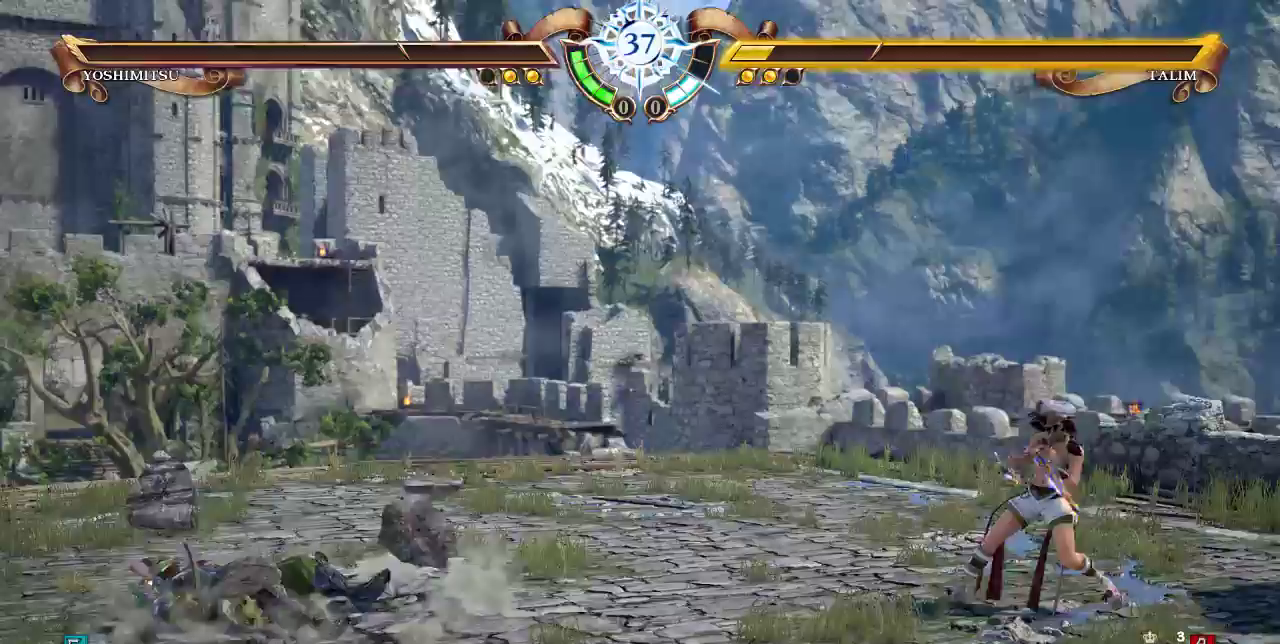
{"dt_ms": 1000, "buttons": ["DPAD_UP"]}
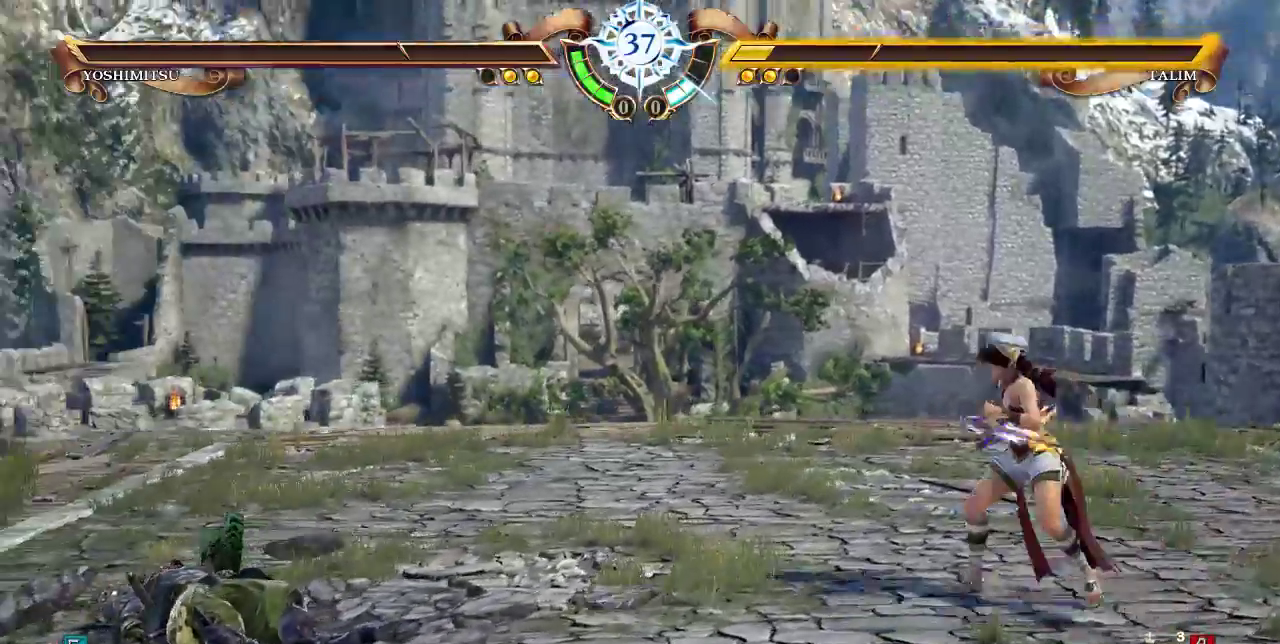
{"dt_ms": 500, "buttons": [], "events": [[50, "DPAD_LEFT", "down"], [50, "DPAD_UP", "up"], [150, "DPAD_LEFT", "up"], [217, "SELECT", "down"], [283, "DPAD_UP", "down"], [317, "SELECT", "up"], [350, "DPAD_UP", "up"]]}